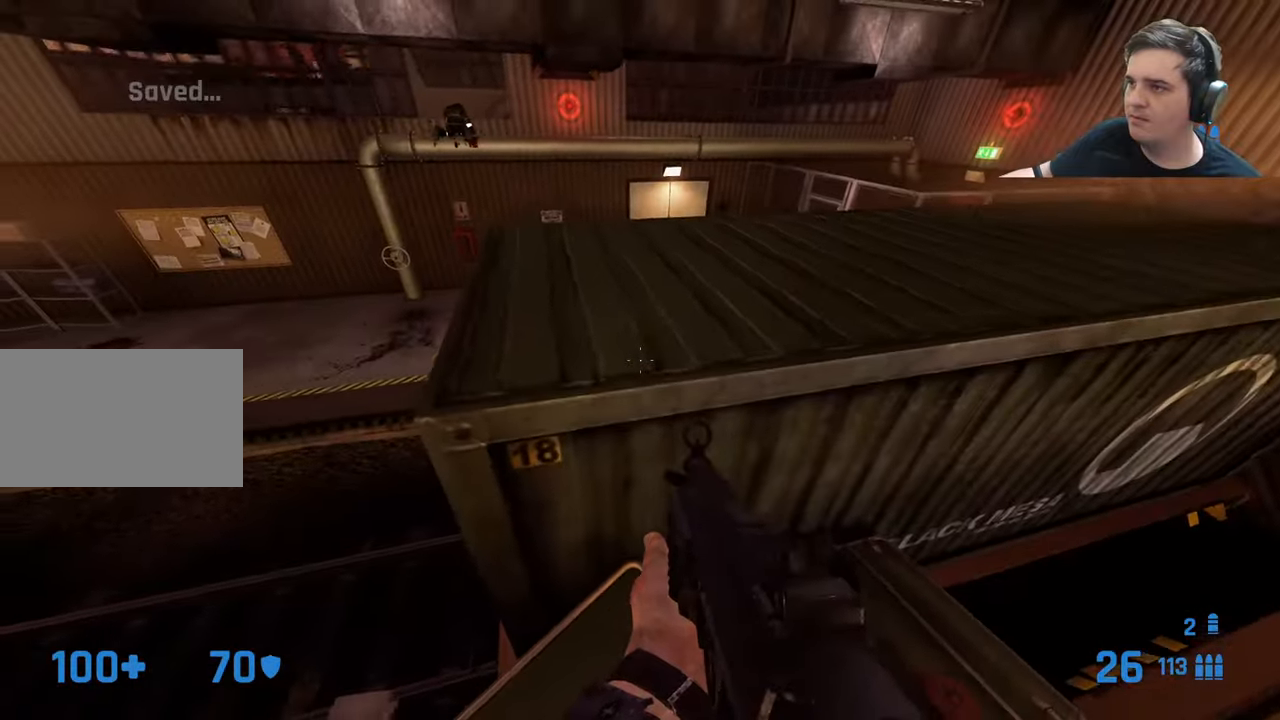
Gameplay with keyboard and mouse; each line is a JSON object with the keys held at the frame after it. "events" lists presses ("down") and releases ("up") of "1", "2", "3", "4", "5", "a", "alt", "c", "caps_lock", "ctrl", "d", "e", "f", "g", "q", "r", "s", "shift", "t", "tab", "v", "w", "x" and "z" between this image and that frame as [ms after this image, input, new state], when the widget could be followed in between. No other keys are recorded. Mouse buttons are not recorded. Not read: mouse_move.
{"keys": ["a", "ctrl", "d", "w"], "events": [[216, "d", "down"], [316, "ctrl", "down"], [316, "w", "up"], [500, "a", "down"], [500, "w", "down"]]}
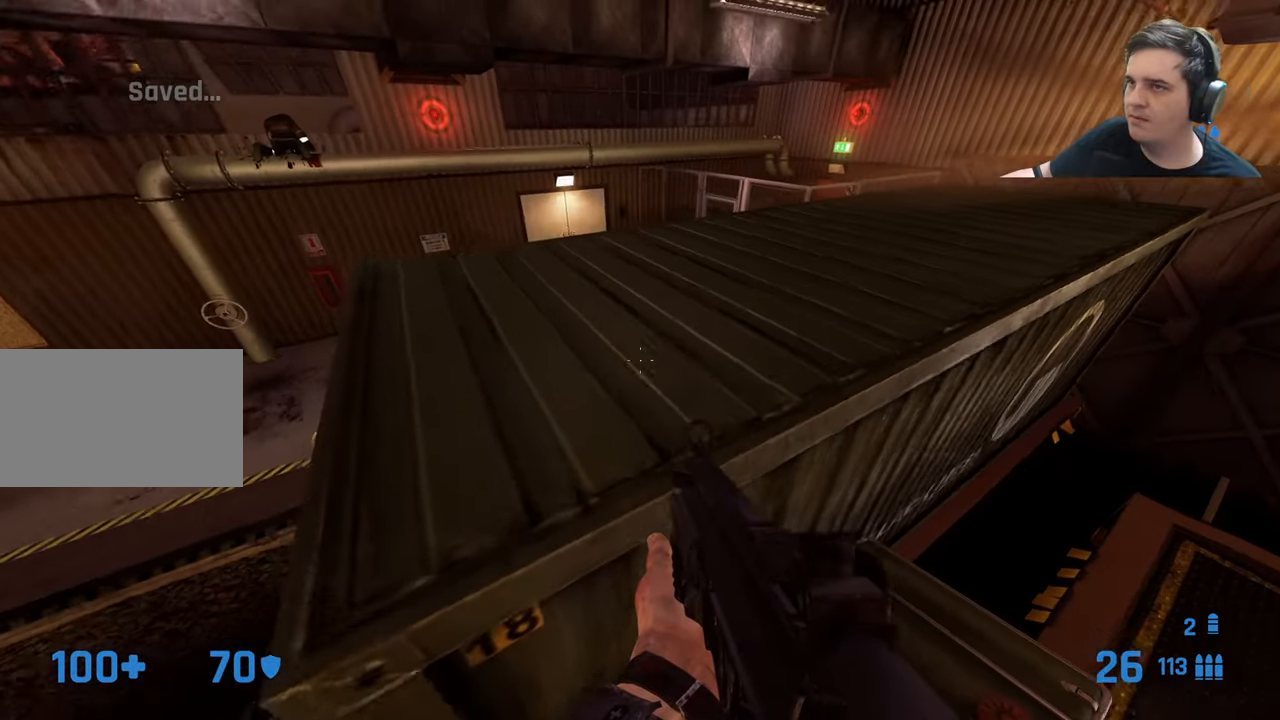
{"keys": ["w"], "events": [[50, "d", "up"], [233, "ctrl", "up"], [233, "r", "down"], [283, "a", "up"], [333, "r", "up"]]}
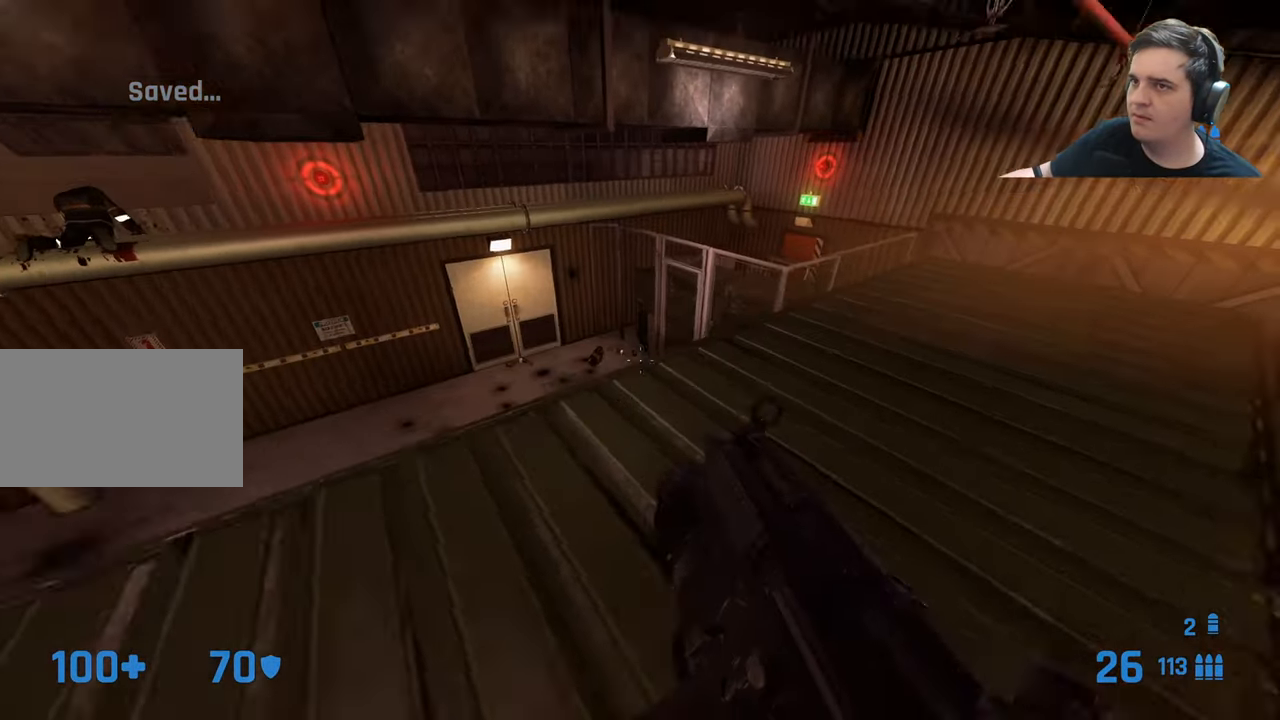
{"keys": ["a", "ctrl"], "events": [[16, "d", "down"], [200, "ctrl", "down"], [200, "w", "up"], [483, "a", "down"], [483, "d", "up"]]}
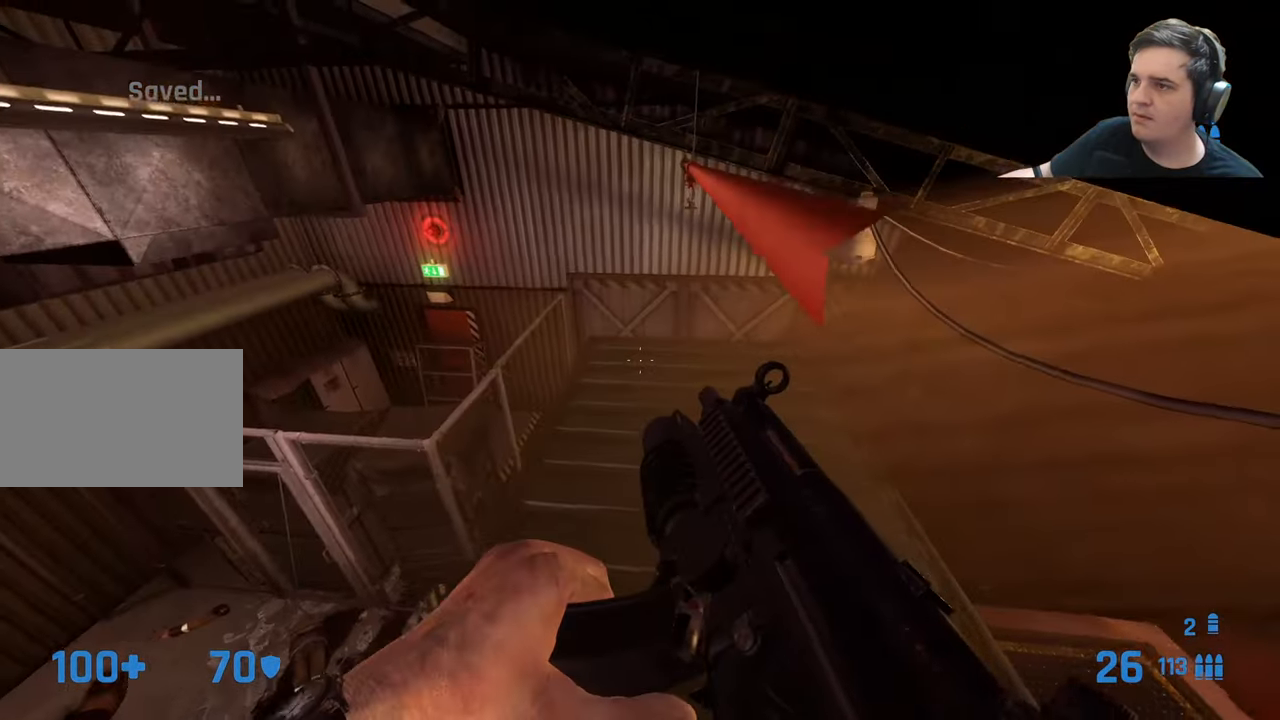
{"keys": ["ctrl", "d", "w"], "events": [[216, "a", "up"], [216, "w", "down"], [466, "d", "down"]]}
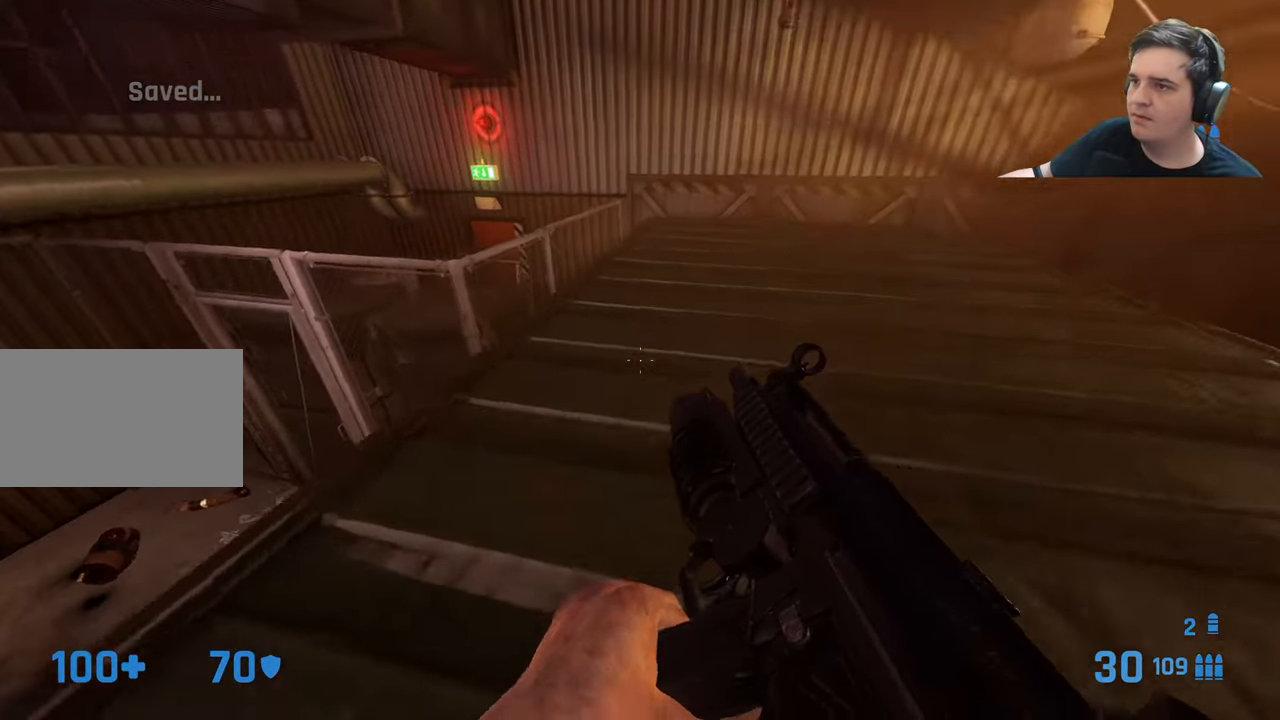
{"keys": ["ctrl", "w"], "events": [[183, "d", "up"]]}